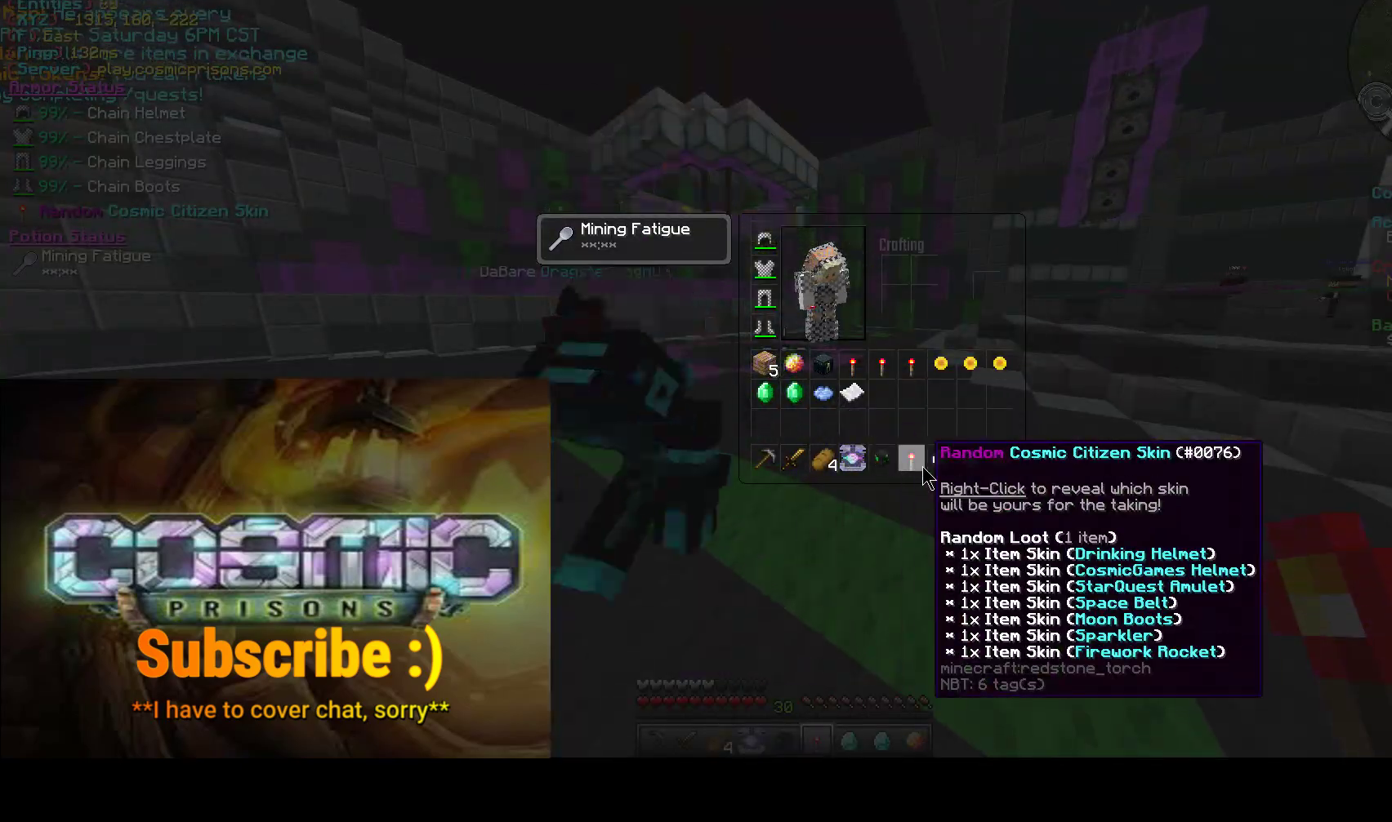
Gameplay with keyboard and mouse; each line is a JSON object with the keys and mouse buttons held at the frame after it. "events" lists presses ("down") and releases ("up") of "a", "d", "s", "w", "mouse_left" and "mouse_right" between this image and that frame as [ms after this image, input, new state], when the widget could be followed in between. "mouse_left", "mouse_right" = the "left", "right" buttons of the "mouse" list. No other keys are recorded. Fast repeated clicks can show as one long hold. Mouse movement is not recorded.
{"keys": [], "mouse": [], "events": []}
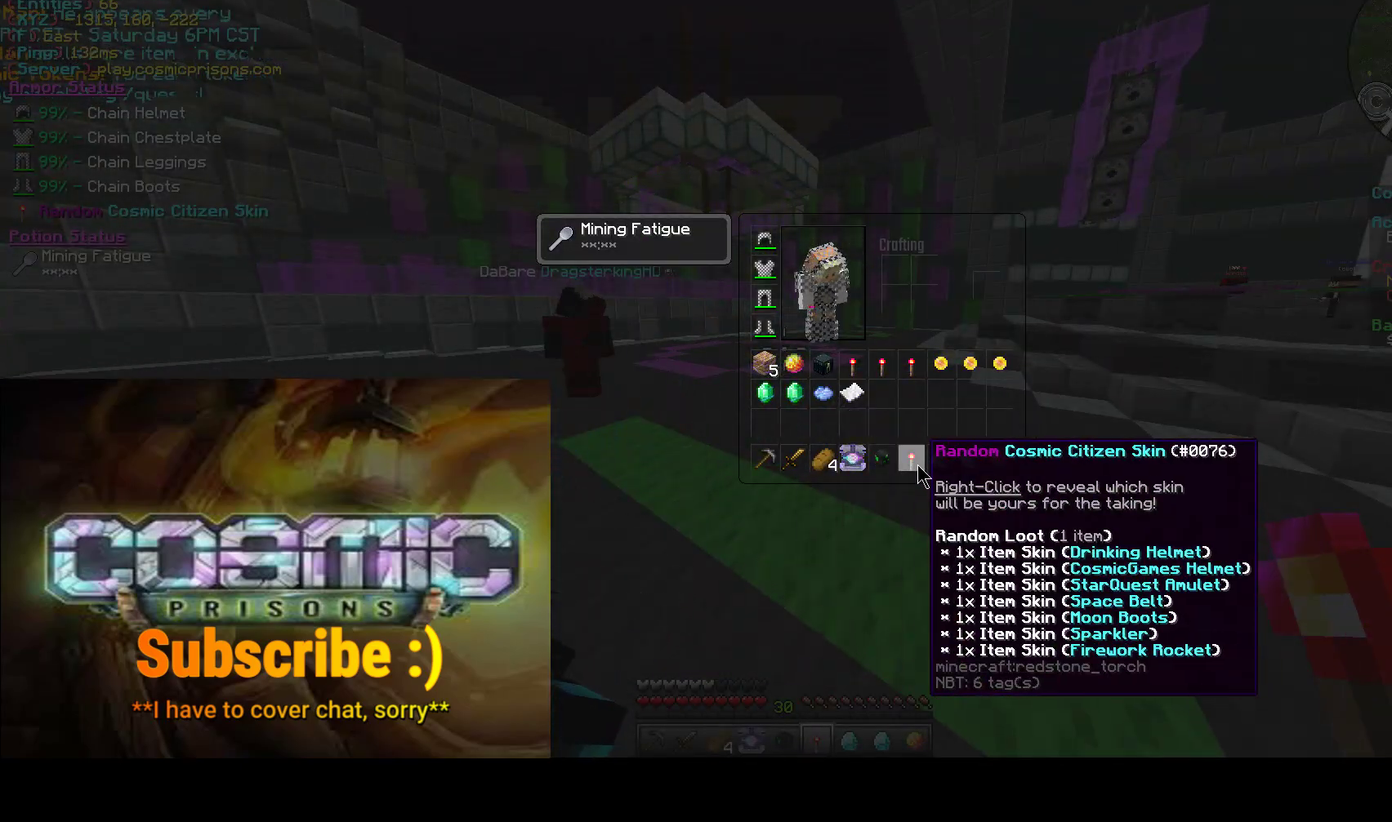
{"keys": [], "mouse": [], "events": []}
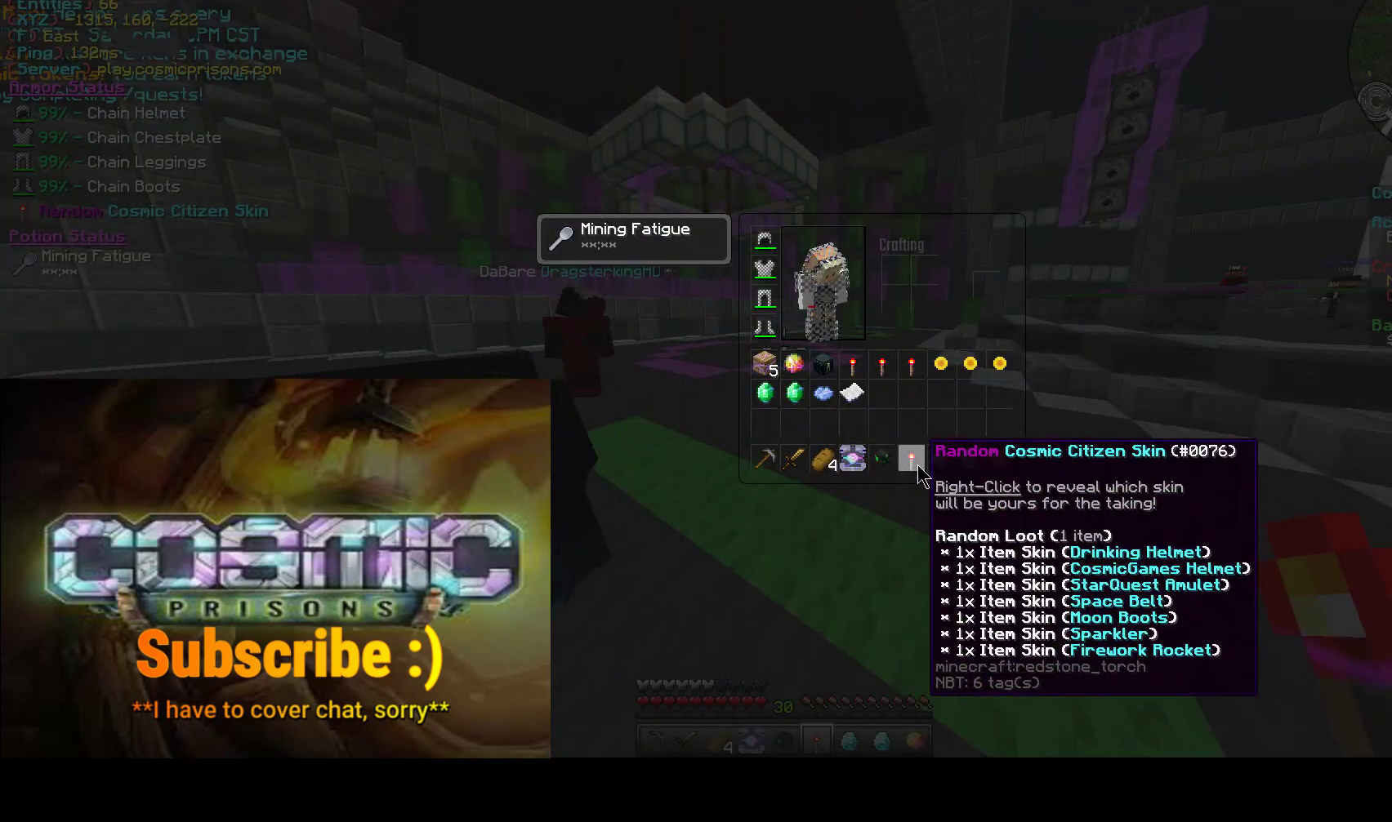
{"keys": [], "mouse": [], "events": []}
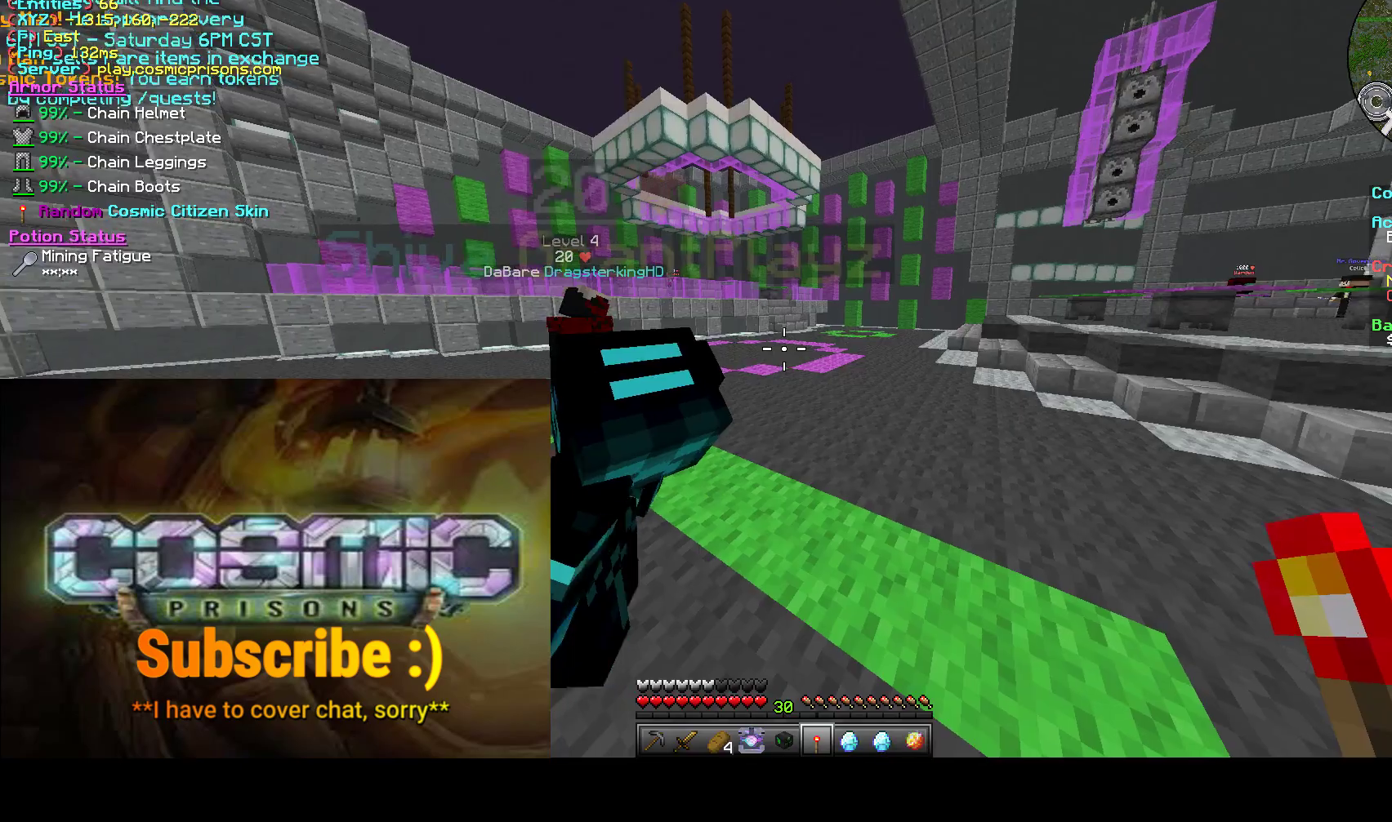
{"keys": ["d"], "mouse": [], "events": [[250, "d", "down"], [250, "s", "down"], [417, "s", "up"]]}
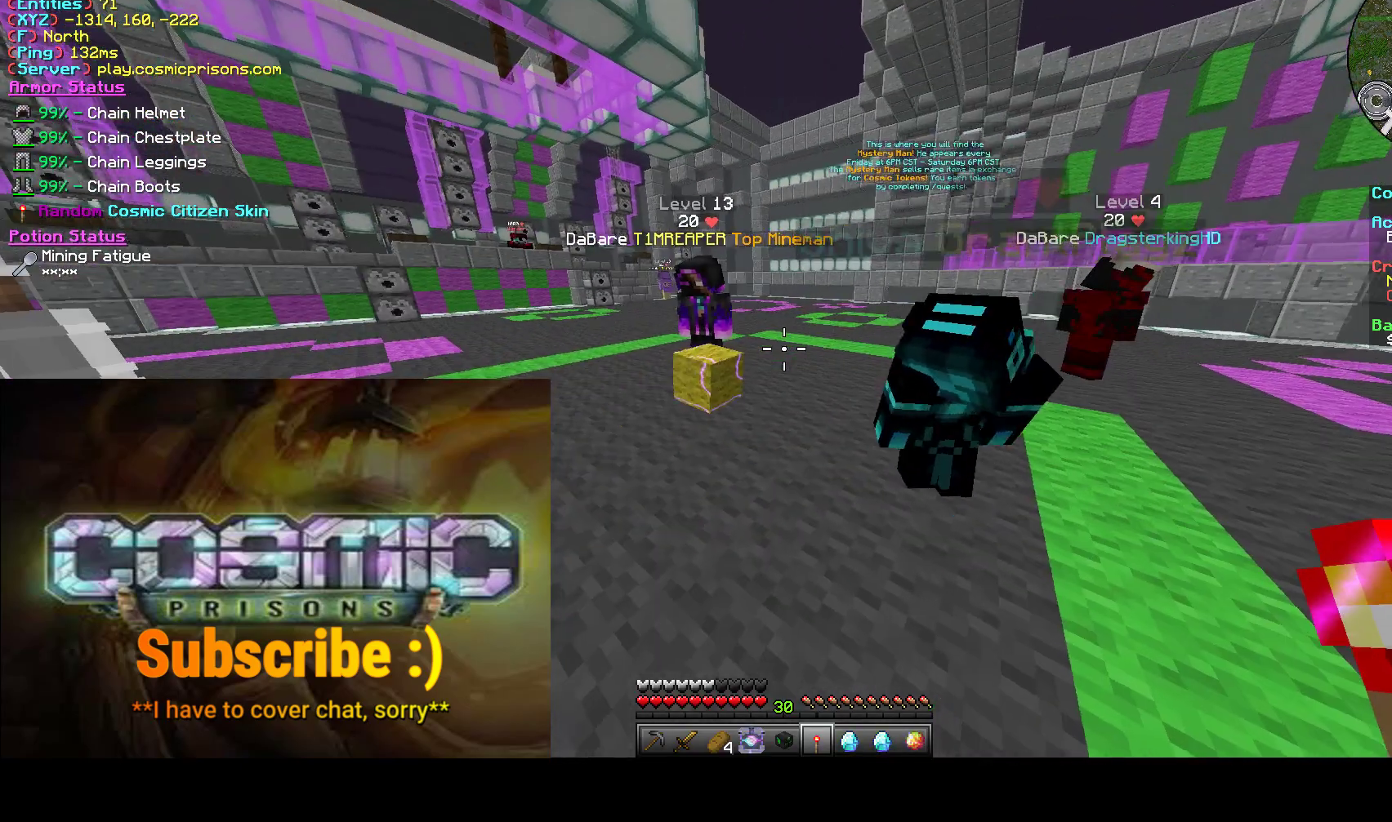
{"keys": [], "mouse": ["right"], "events": [[317, "d", "up"], [383, "mouse_right", "down"]]}
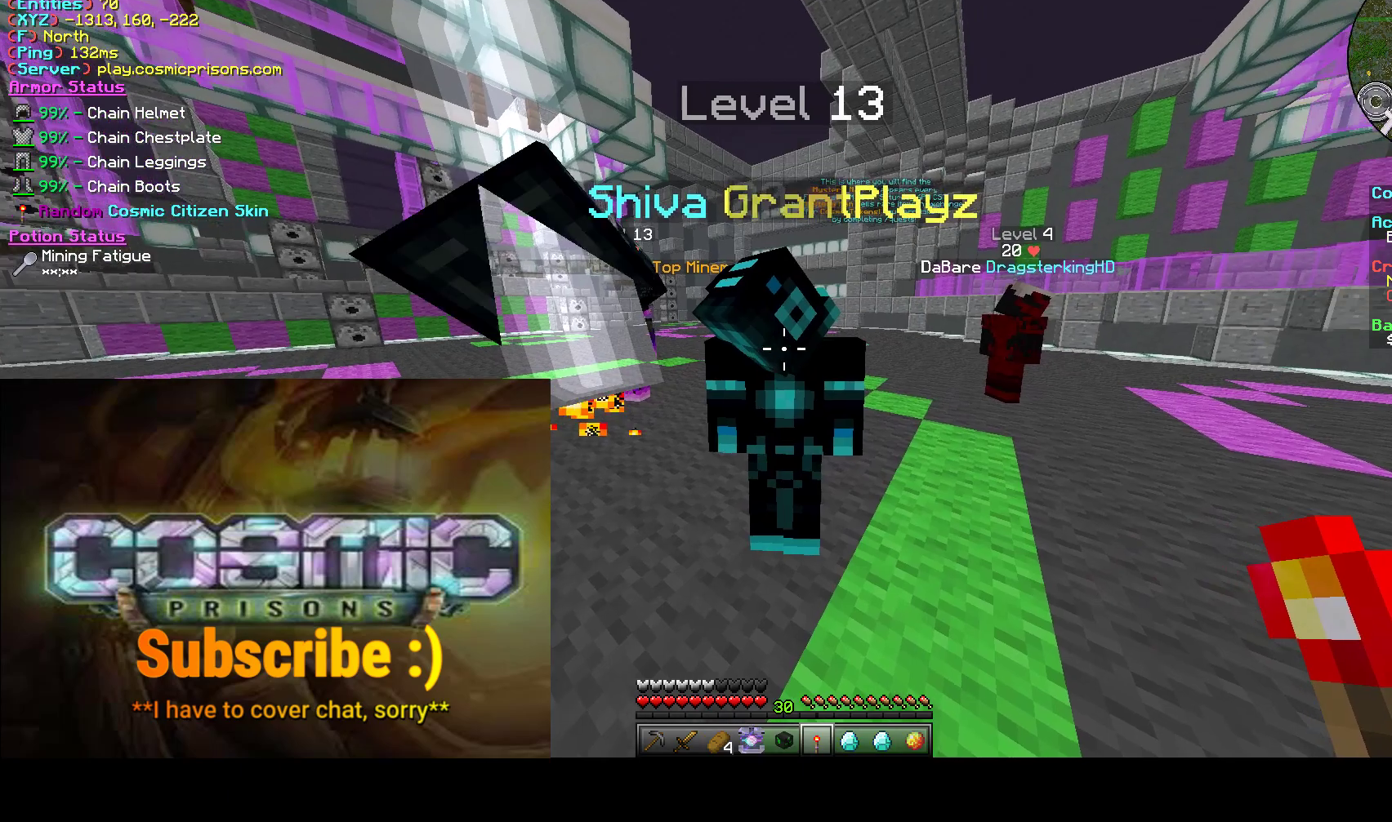
{"keys": [], "mouse": [], "events": [[33, "mouse_right", "up"]]}